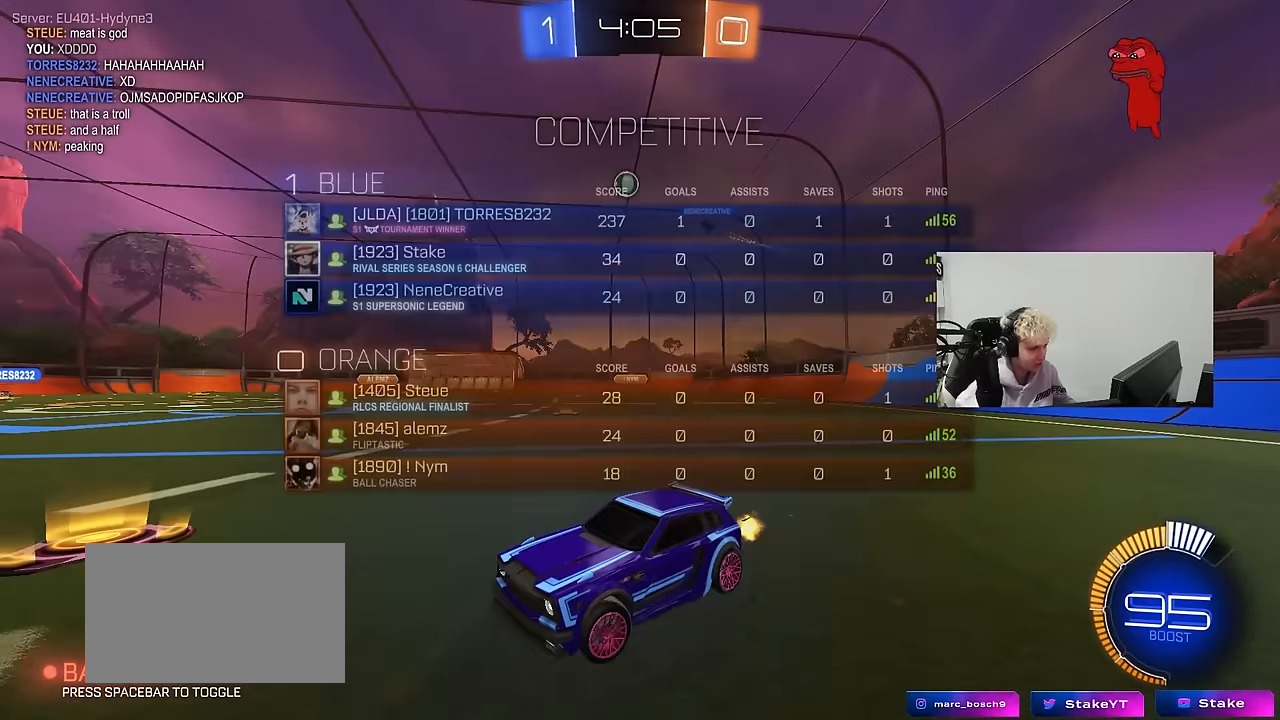
Gameplay with keyboard and mouse; each line is a JSON object with the keys and mouse buttons held at the frame after it. "events" lists presses ("down") and releases ("up") of "1", "2", "3", "4", "5", "a", "alt", "c", "caps_lock", "ctrl", "d", "e", "f", "g", "q", "r", "s", "shift", "space", "t", "tab", "v", "w", "x", "z", "mouse_left", "mouse_wheel" and "mouse_right" between this image and that frame as [ms after this image, input, new state], when the widget could be followed in between. "mouse_left", "mouse_wheel", "mouse_right" = the "left", "wheel", "right" buttons of the "mouse" list. No other keys are recorded. "wheel" means that the mouse wheel is clicked or scrolled. Mouse movement is not recorded.
{"keys": ["d", "w"], "mouse": [], "events": [[467, "tab", "up"]]}
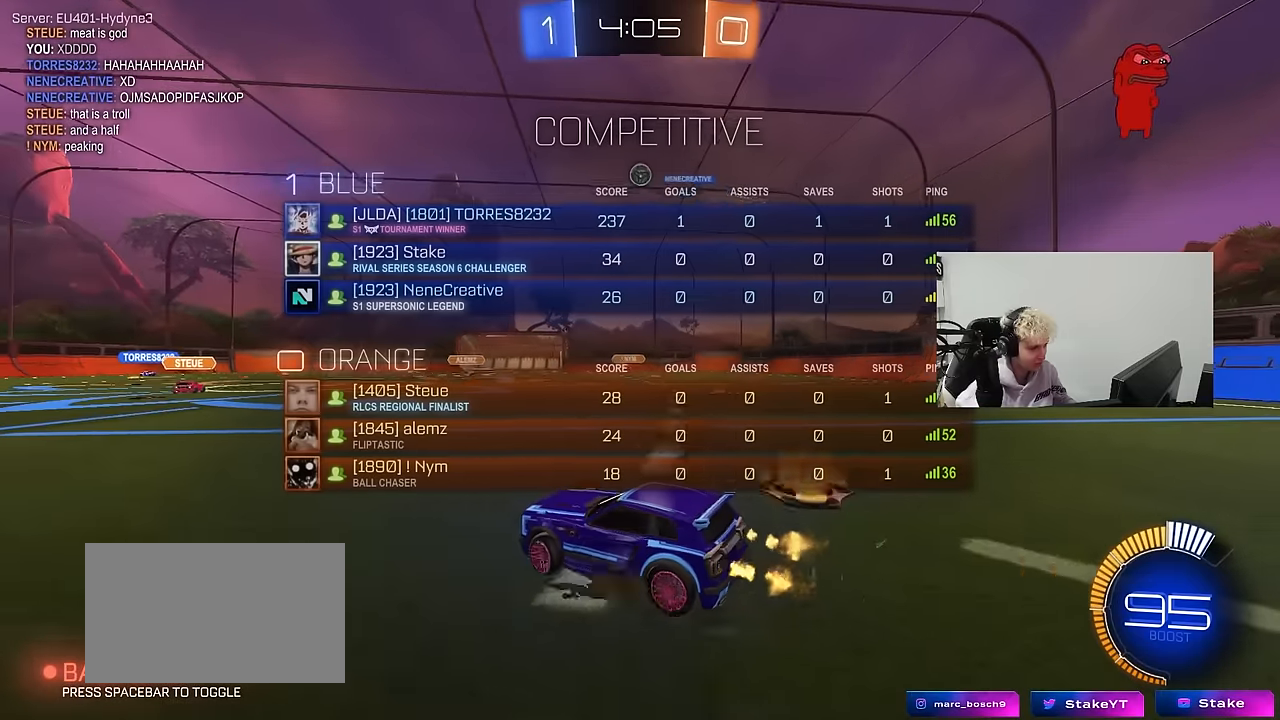
{"keys": ["w"], "mouse": [], "events": [[50, "d", "up"], [200, "d", "down"], [283, "mouse_left", "down"], [383, "d", "up"], [383, "mouse_left", "up"]]}
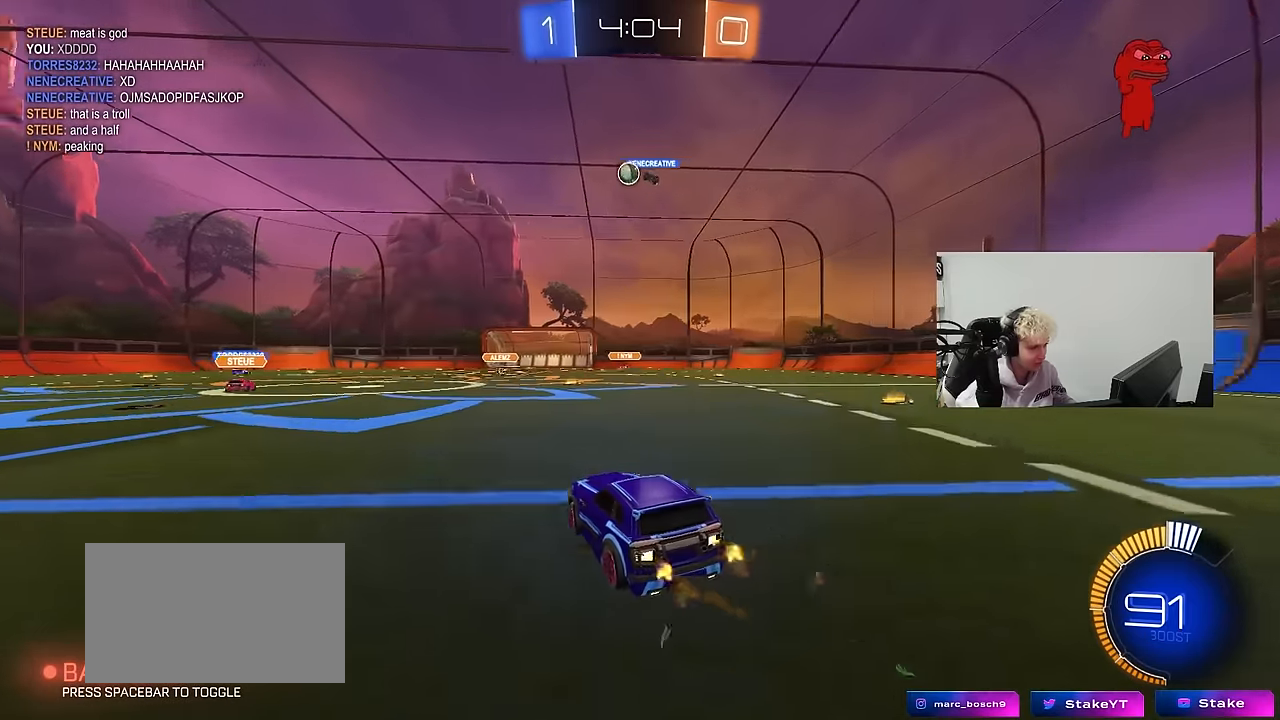
{"keys": ["w"], "mouse": ["left"], "events": [[167, "a", "down"], [450, "mouse_left", "down"], [483, "a", "up"]]}
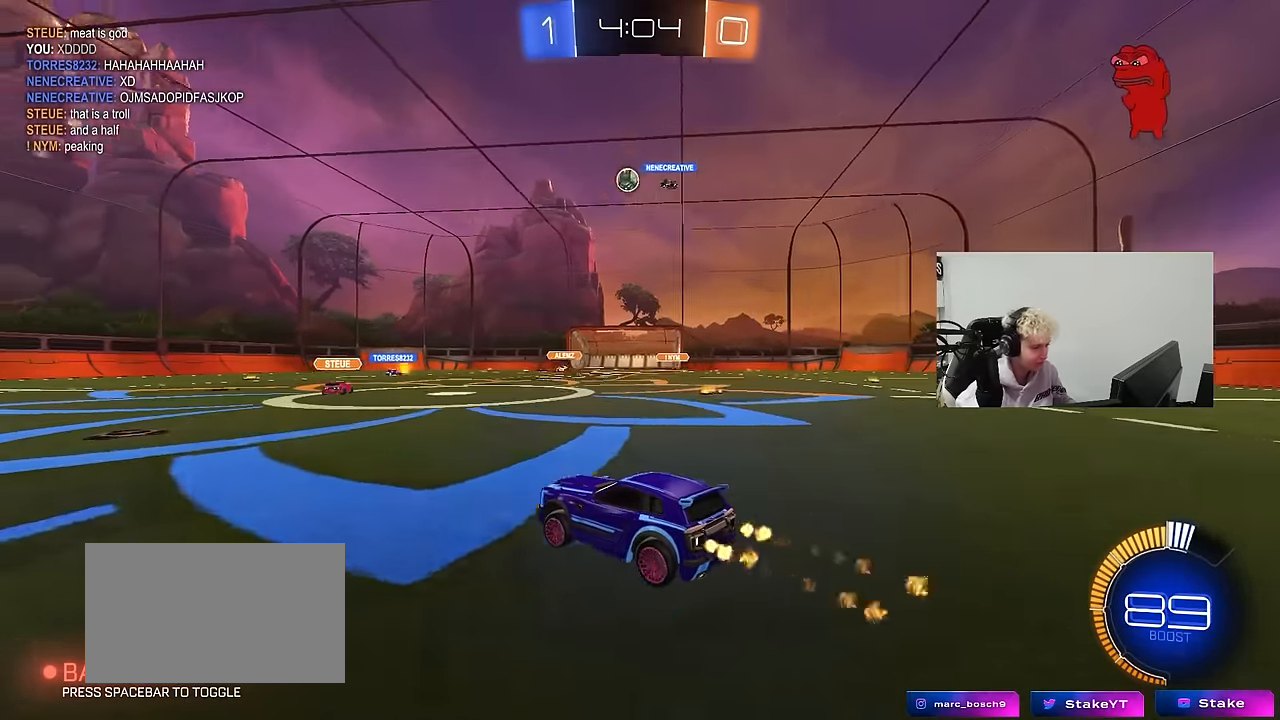
{"keys": ["w"], "mouse": ["left"], "events": [[83, "mouse_left", "up"], [467, "mouse_left", "down"]]}
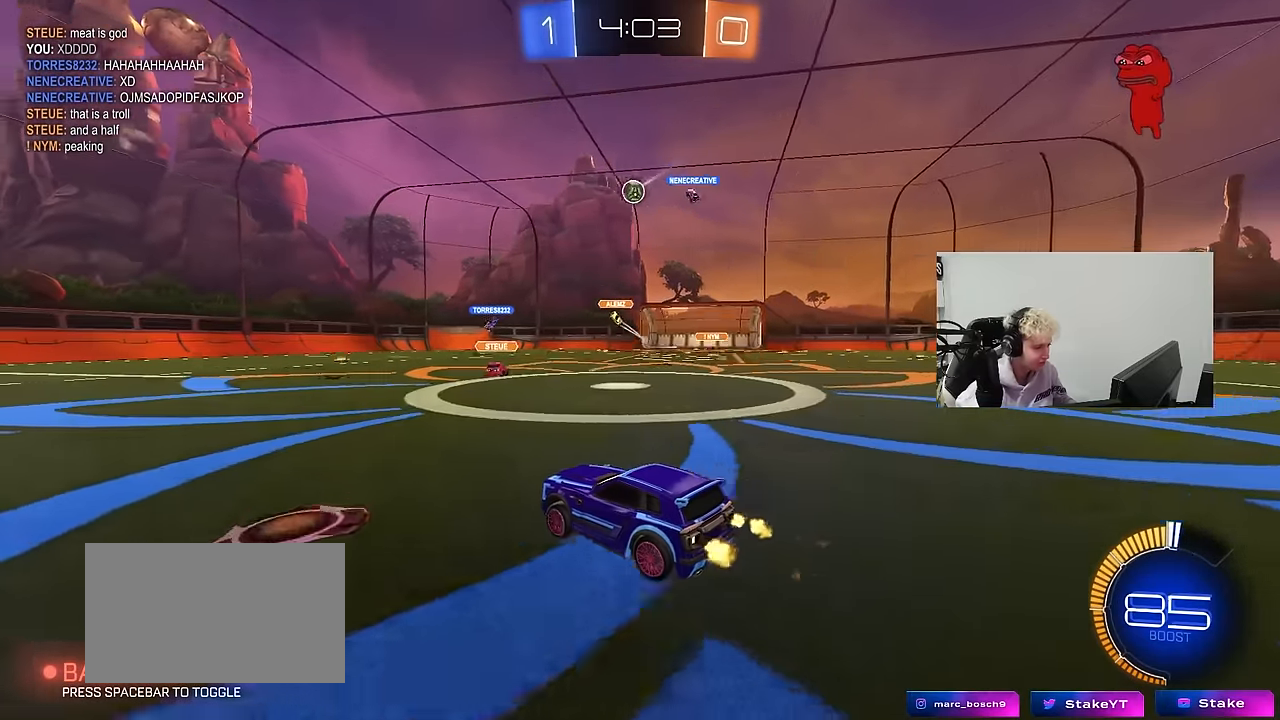
{"keys": ["d", "w"], "mouse": [], "events": [[250, "mouse_left", "up"], [483, "d", "down"]]}
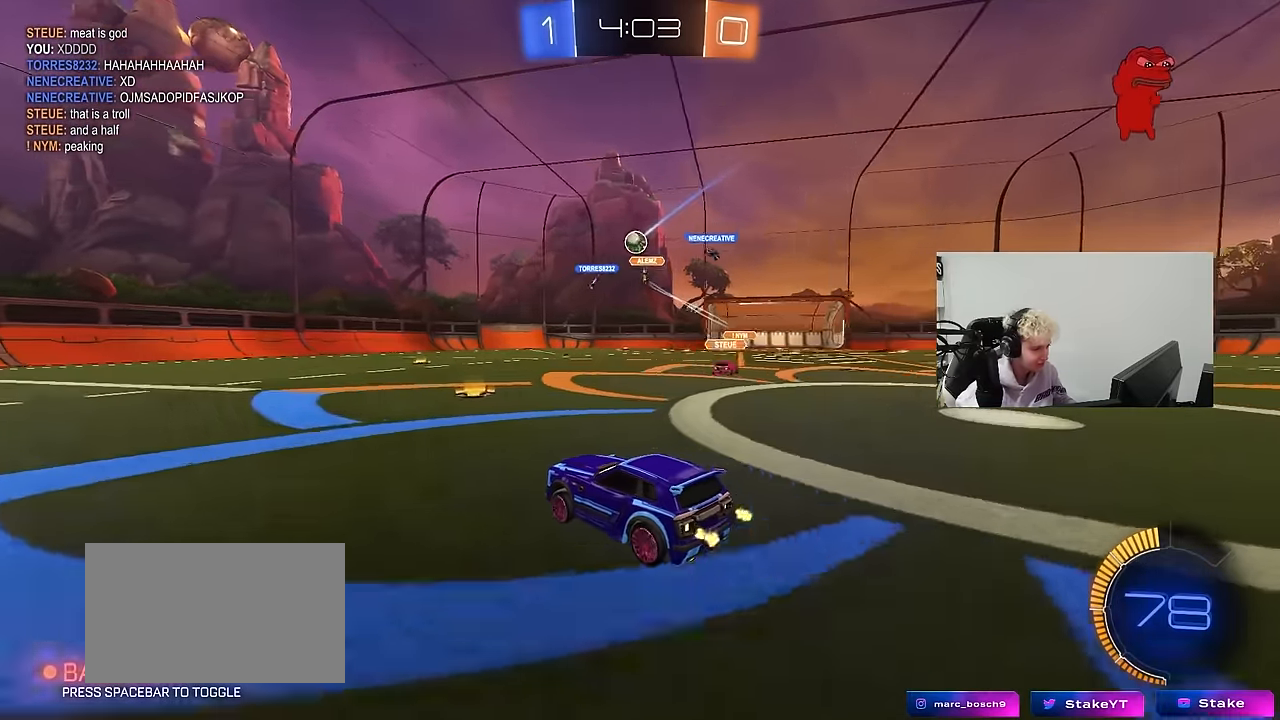
{"keys": ["w"], "mouse": [], "events": [[117, "d", "up"], [250, "d", "down"], [350, "a", "down"], [350, "d", "up"], [483, "a", "up"]]}
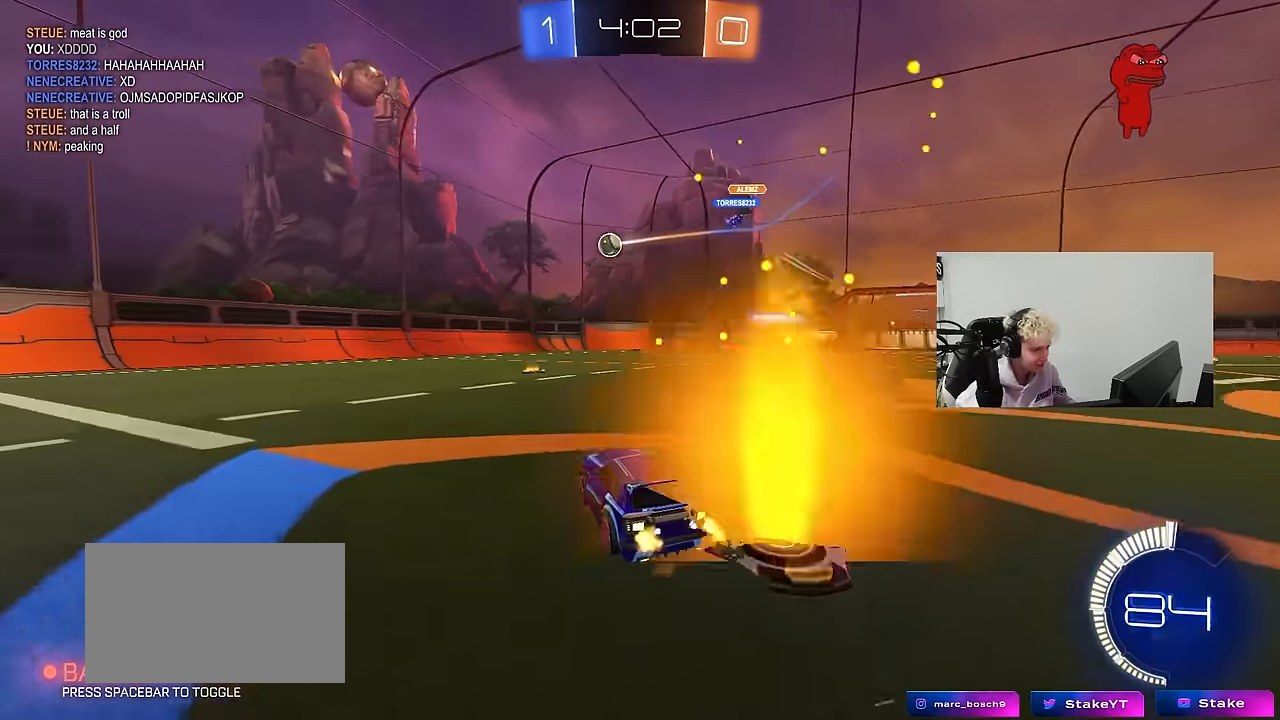
{"keys": ["s"], "mouse": [], "events": [[267, "d", "down"], [367, "d", "up"], [367, "w", "up"], [467, "s", "down"]]}
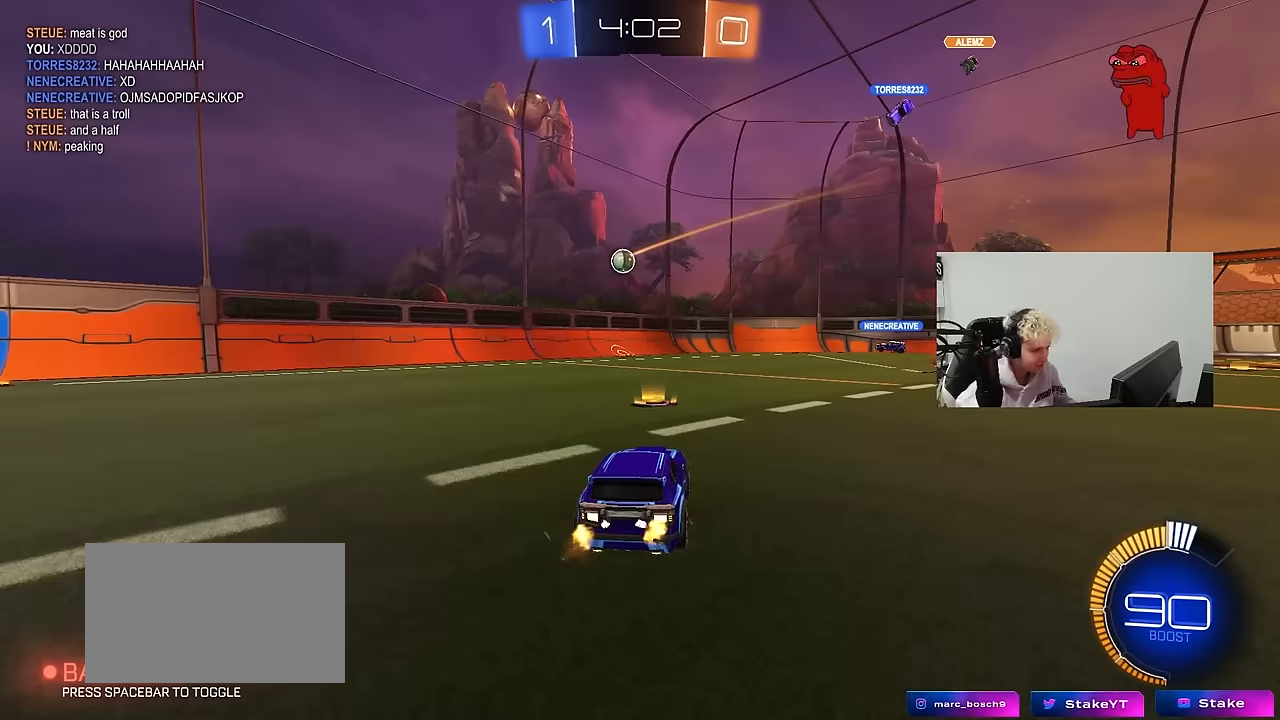
{"keys": ["d", "w"], "mouse": [], "events": [[150, "d", "down"], [150, "s", "up"], [383, "w", "down"]]}
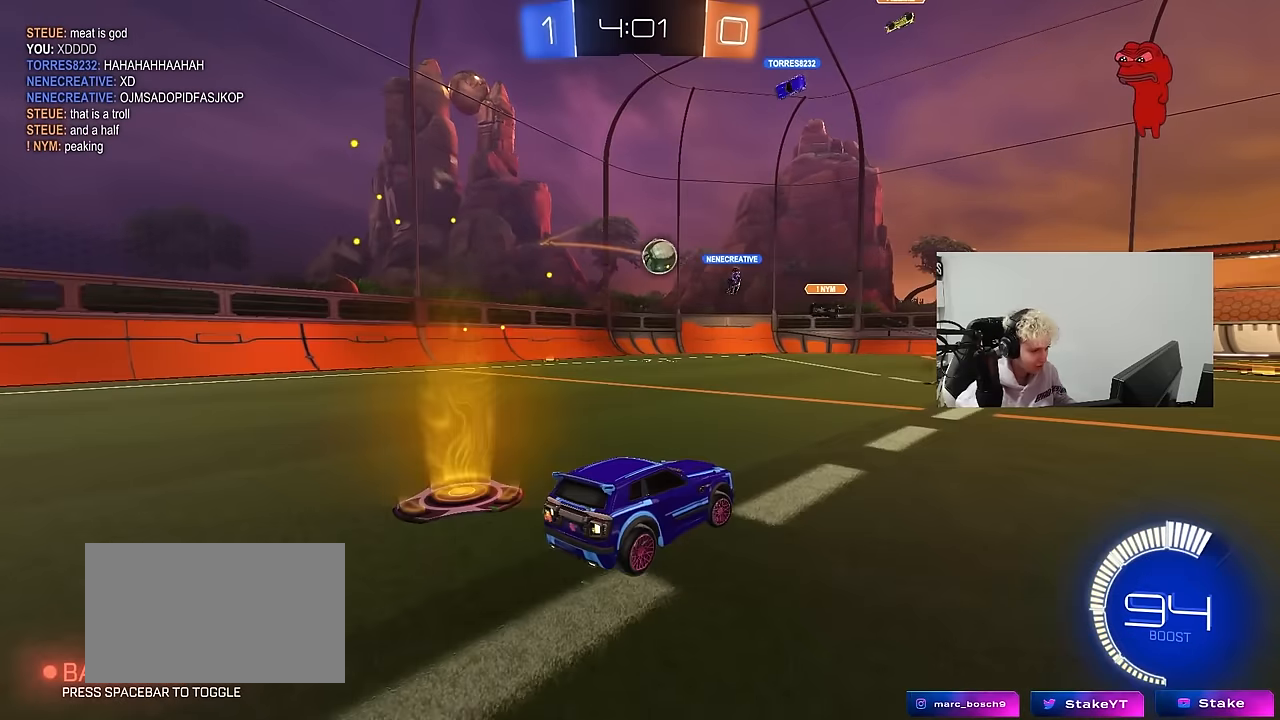
{"keys": ["d", "w"], "mouse": ["left"], "events": [[17, "d", "up"], [67, "a", "down"], [400, "a", "up"], [400, "d", "down"], [483, "mouse_left", "down"]]}
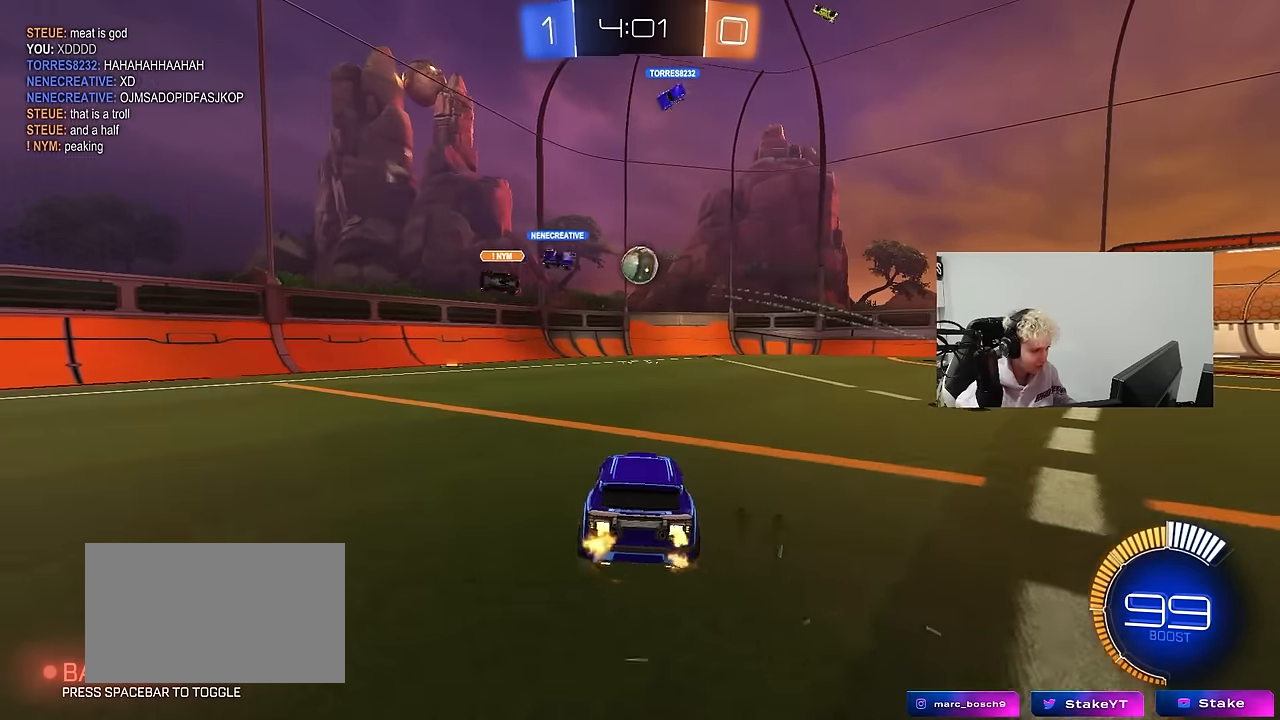
{"keys": ["w"], "mouse": ["left"], "events": [[33, "d", "up"], [367, "a", "down"], [450, "a", "up"]]}
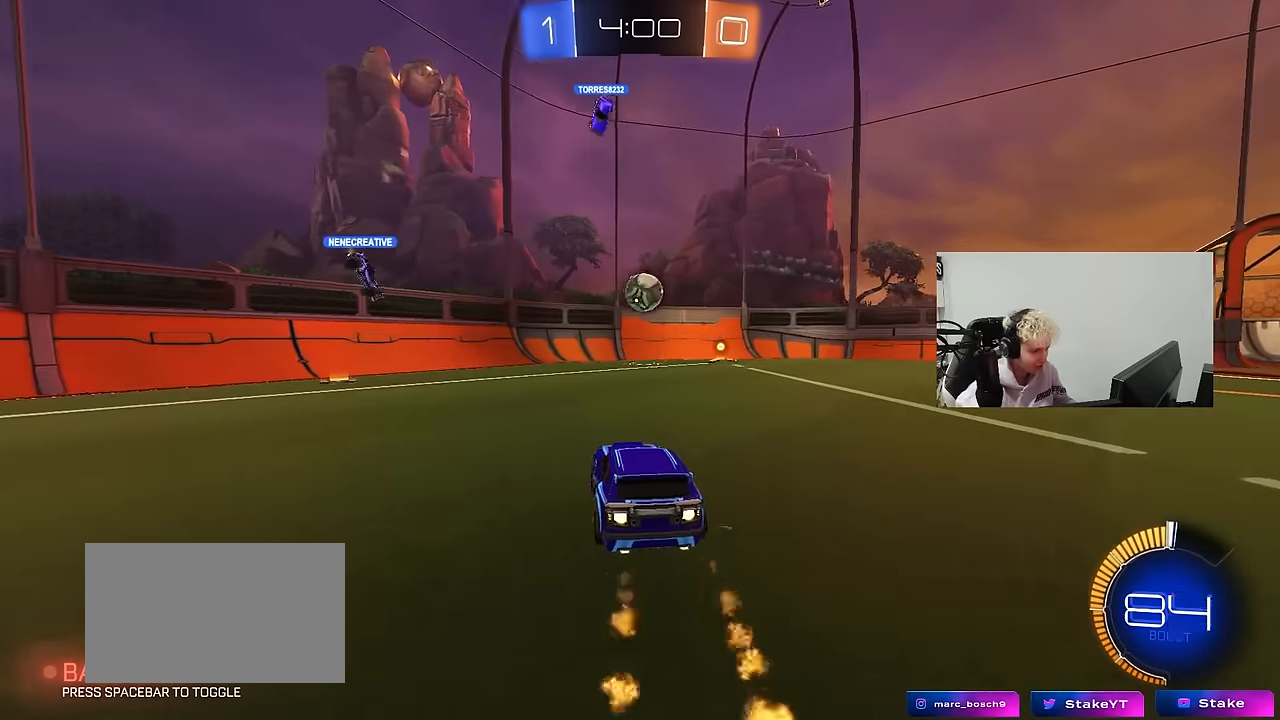
{"keys": ["d", "s"], "mouse": [], "events": [[50, "mouse_left", "up"], [333, "d", "down"], [383, "w", "up"], [433, "s", "down"]]}
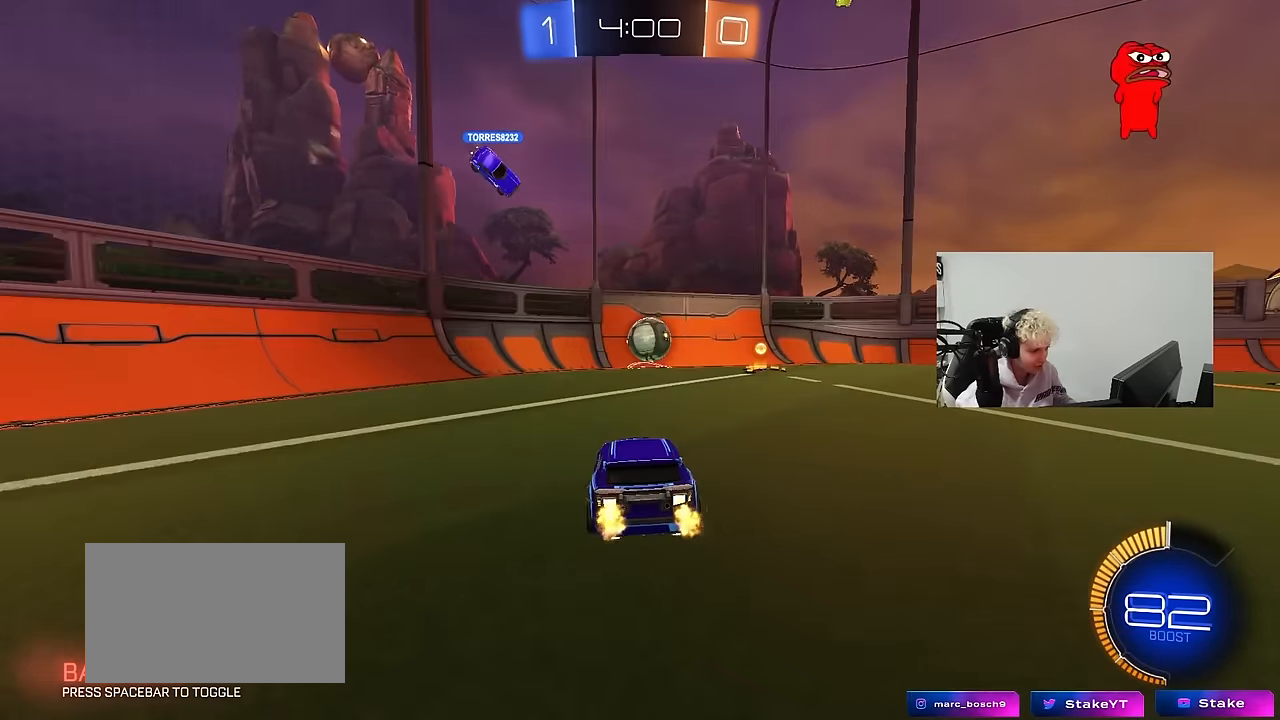
{"keys": ["w"], "mouse": ["left"], "events": [[167, "s", "up"], [217, "d", "up"], [267, "a", "down"], [300, "w", "down"], [350, "a", "up"], [450, "mouse_left", "down"]]}
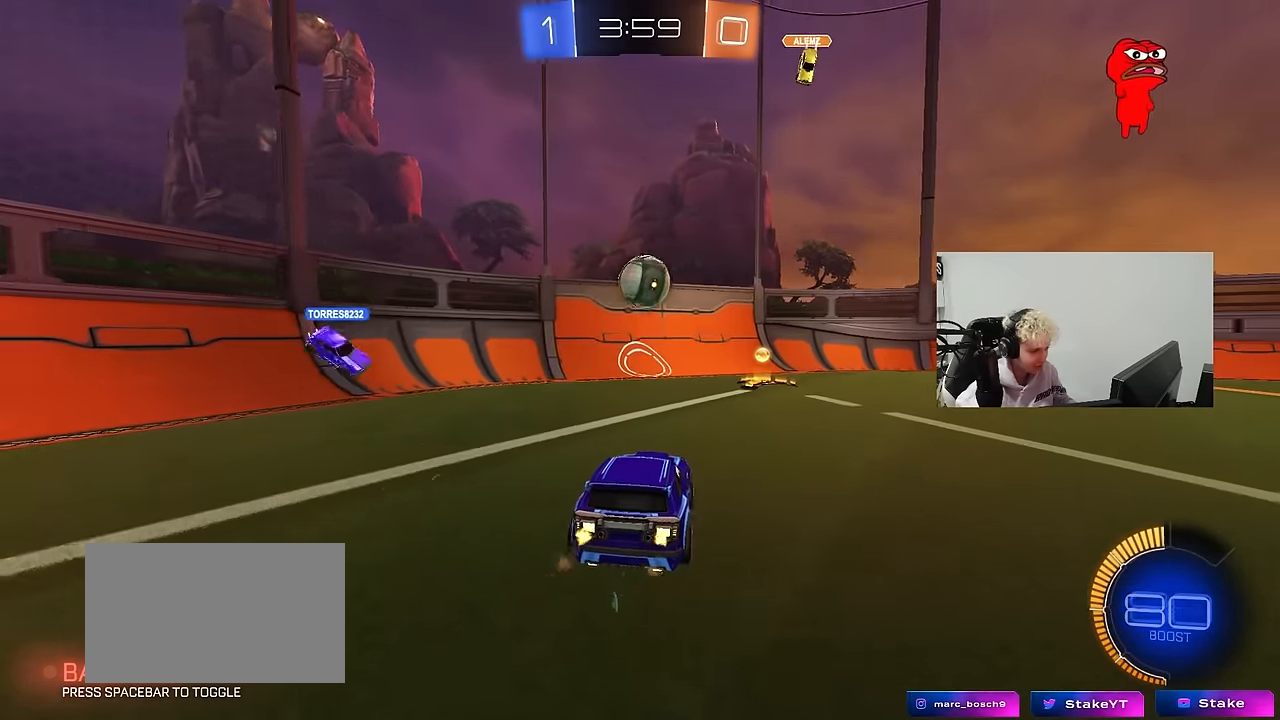
{"keys": [], "mouse": ["left", "right"], "events": [[133, "w", "up"], [217, "mouse_right", "down"], [267, "d", "down"], [267, "s", "down"], [317, "a", "down"], [317, "shift", "down"], [367, "d", "up"], [417, "a", "up"], [417, "mouse_right", "up"], [417, "s", "up"], [417, "shift", "up"], [450, "mouse_right", "down"]]}
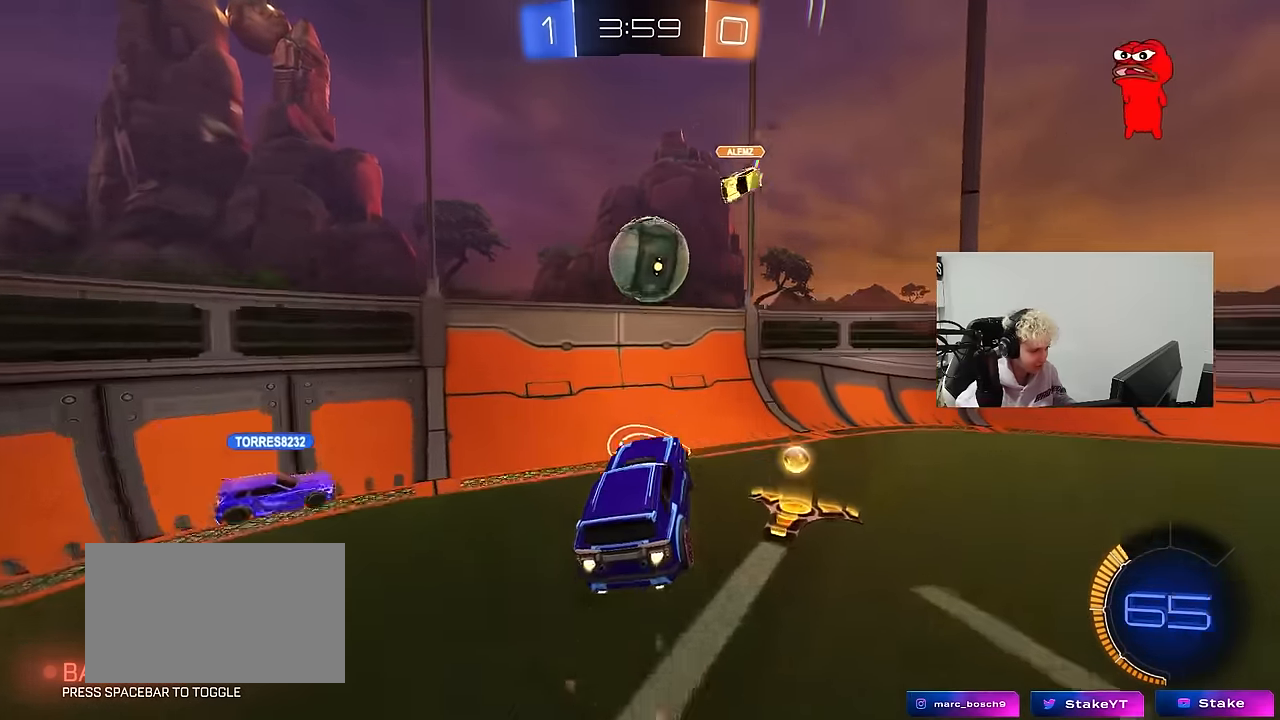
{"keys": ["d"], "mouse": [], "events": [[100, "d", "down"], [150, "mouse_right", "up"], [150, "w", "down"], [200, "shift", "down"], [384, "mouse_left", "up"], [384, "shift", "up"], [434, "w", "up"]]}
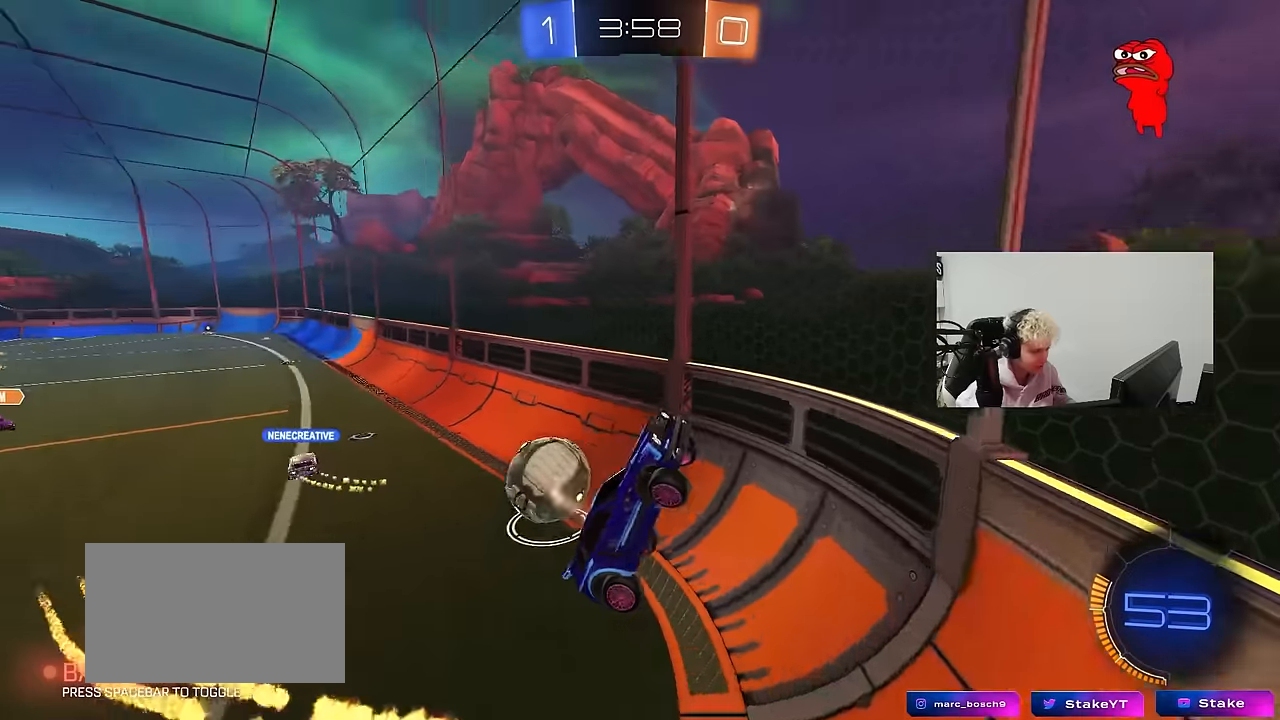
{"keys": ["a"], "mouse": ["left"], "events": [[200, "d", "up"], [250, "a", "down"], [300, "s", "down"], [484, "mouse_left", "down"], [484, "s", "up"]]}
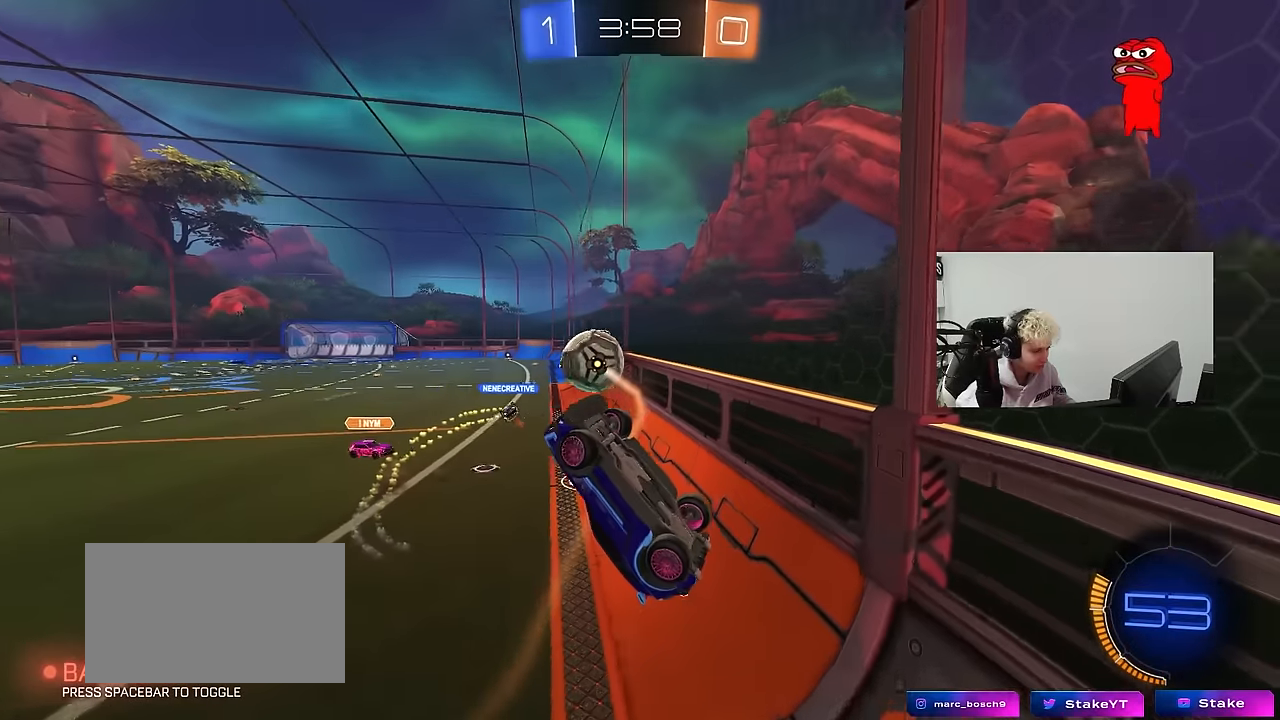
{"keys": ["w"], "mouse": ["left"], "events": [[84, "a", "up"], [84, "d", "down"], [84, "shift", "down"], [184, "w", "down"], [417, "d", "up"], [467, "shift", "up"]]}
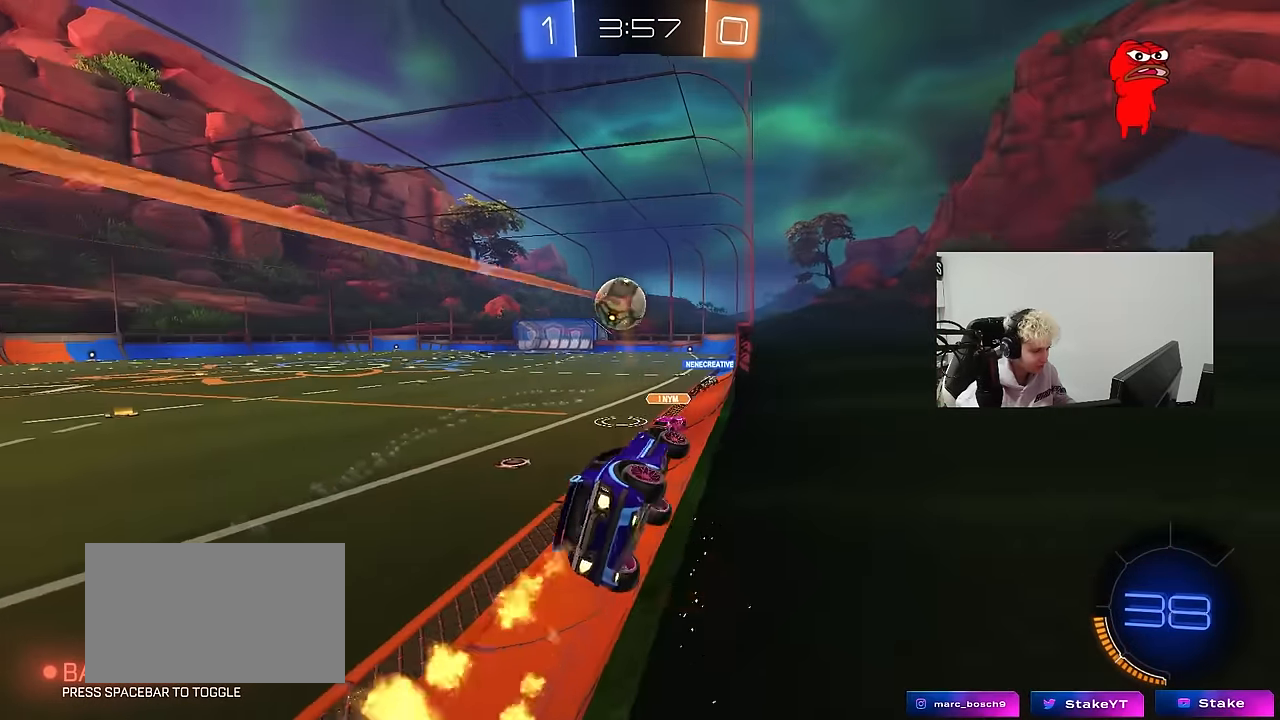
{"keys": [], "mouse": ["left"], "events": [[100, "mouse_right", "down"], [100, "w", "up"], [200, "s", "down"], [234, "d", "down"], [234, "shift", "down"], [284, "mouse_right", "up"], [384, "shift", "up"], [434, "d", "up"], [467, "s", "up"]]}
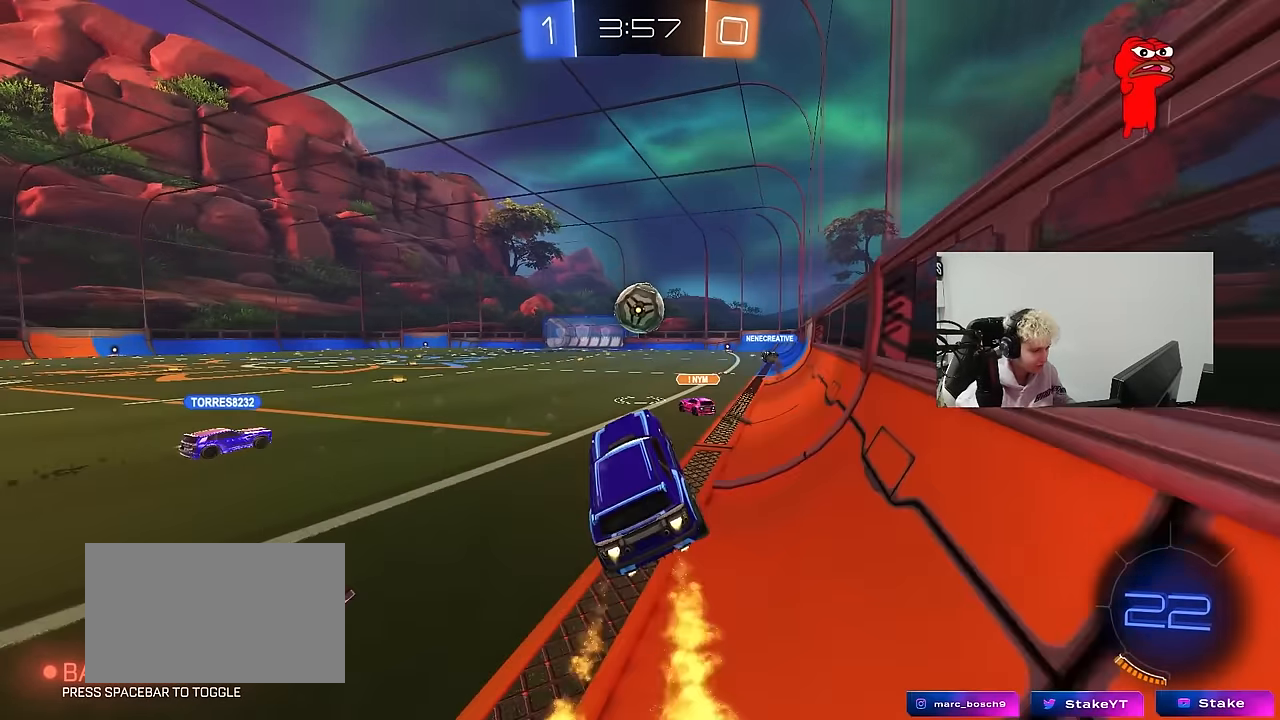
{"keys": ["w"], "mouse": [], "events": [[117, "mouse_left", "up"], [167, "w", "down"], [250, "mouse_left", "down"], [250, "mouse_right", "down"], [400, "mouse_left", "up"], [400, "mouse_right", "up"]]}
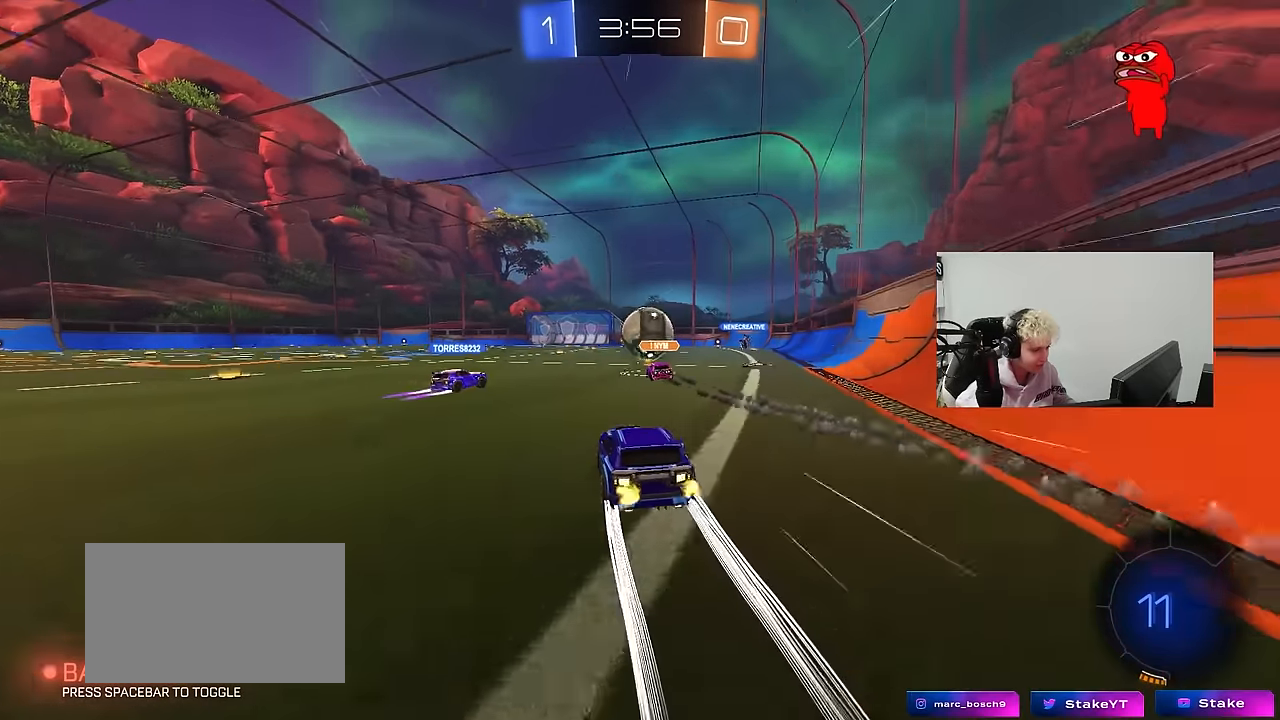
{"keys": ["d", "w"], "mouse": [], "events": [[34, "d", "down"], [134, "d", "up"], [467, "d", "down"]]}
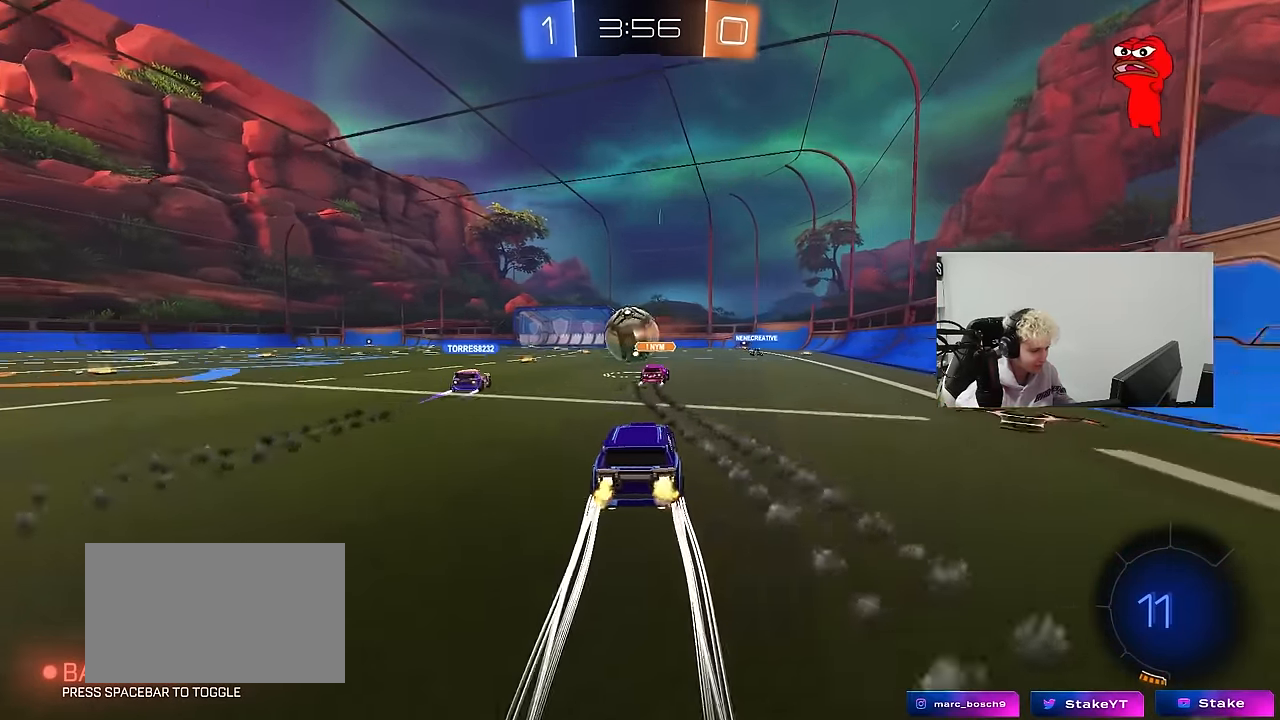
{"keys": ["w"], "mouse": [], "events": [[150, "d", "up"], [384, "d", "down"], [434, "d", "up"]]}
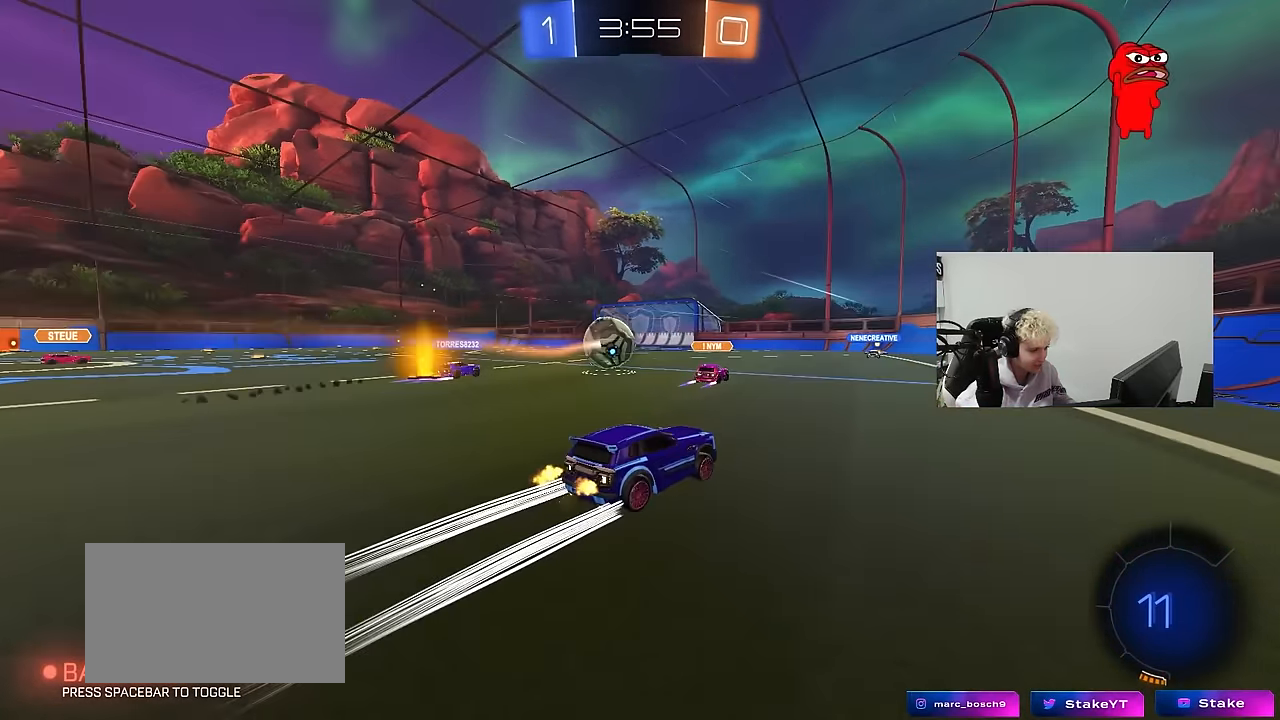
{"keys": ["w"], "mouse": [], "events": [[250, "mouse_left", "down"], [450, "mouse_left", "up"]]}
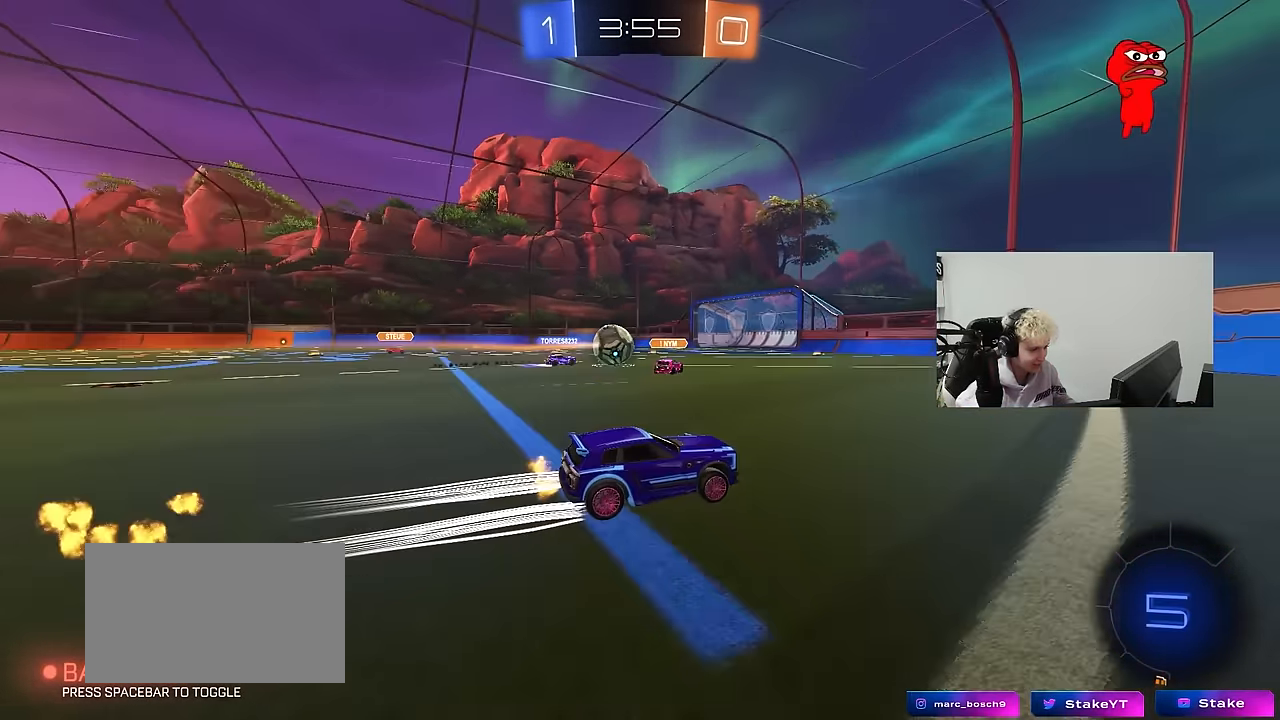
{"keys": ["w"], "mouse": [], "events": [[267, "a", "down"], [417, "a", "up"]]}
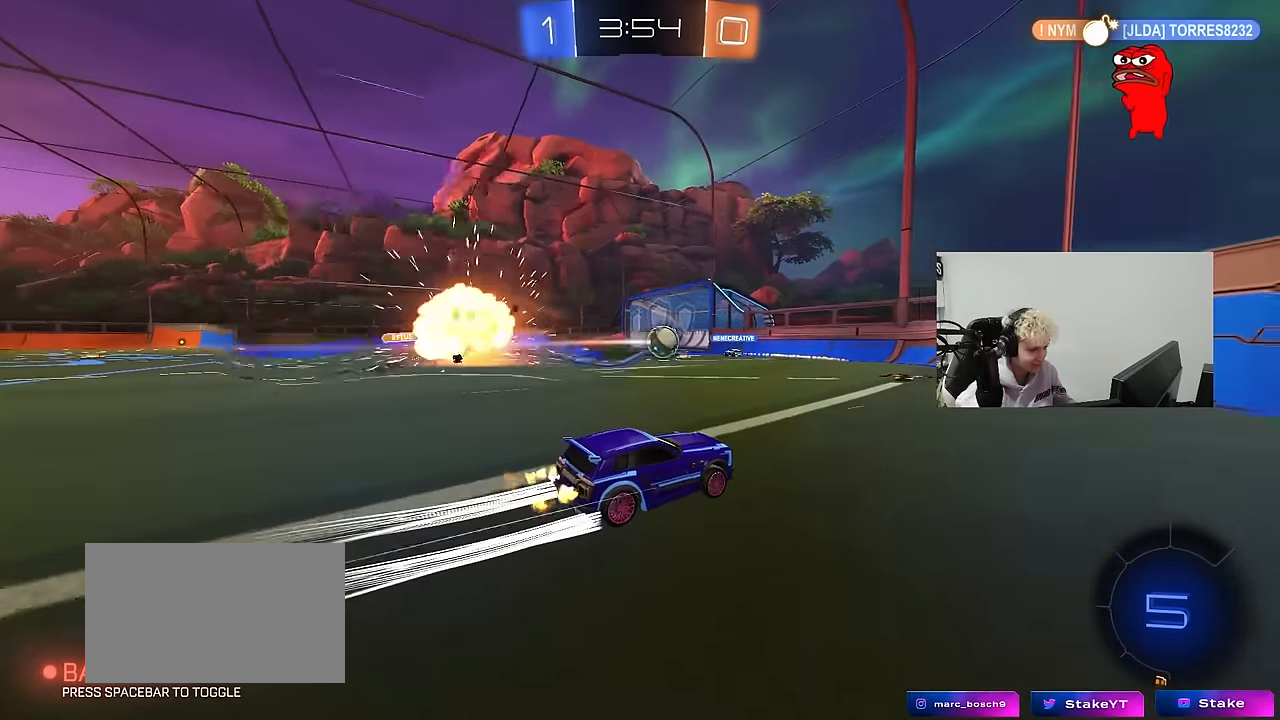
{"keys": ["w"], "mouse": [], "events": [[50, "a", "down"], [150, "shift", "down"], [234, "shift", "up"], [384, "a", "up"]]}
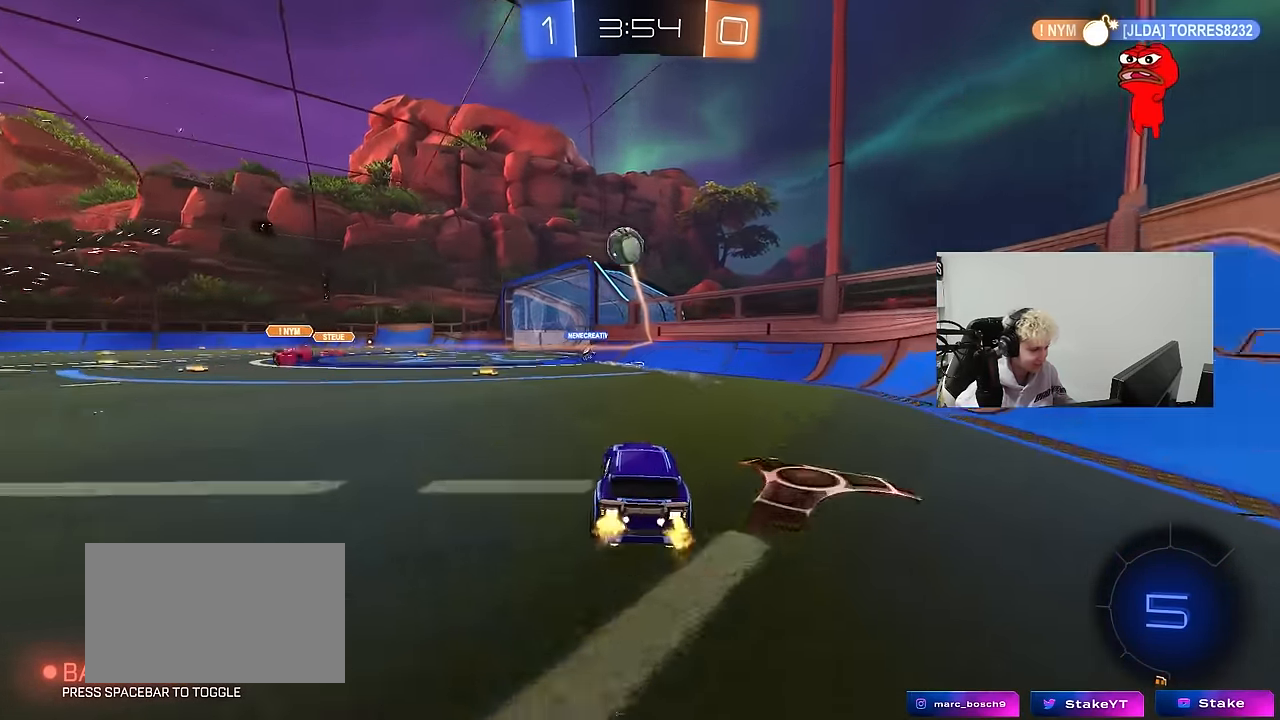
{"keys": ["d"], "mouse": [], "events": [[17, "a", "down"], [450, "a", "up"], [450, "d", "down"], [450, "w", "up"]]}
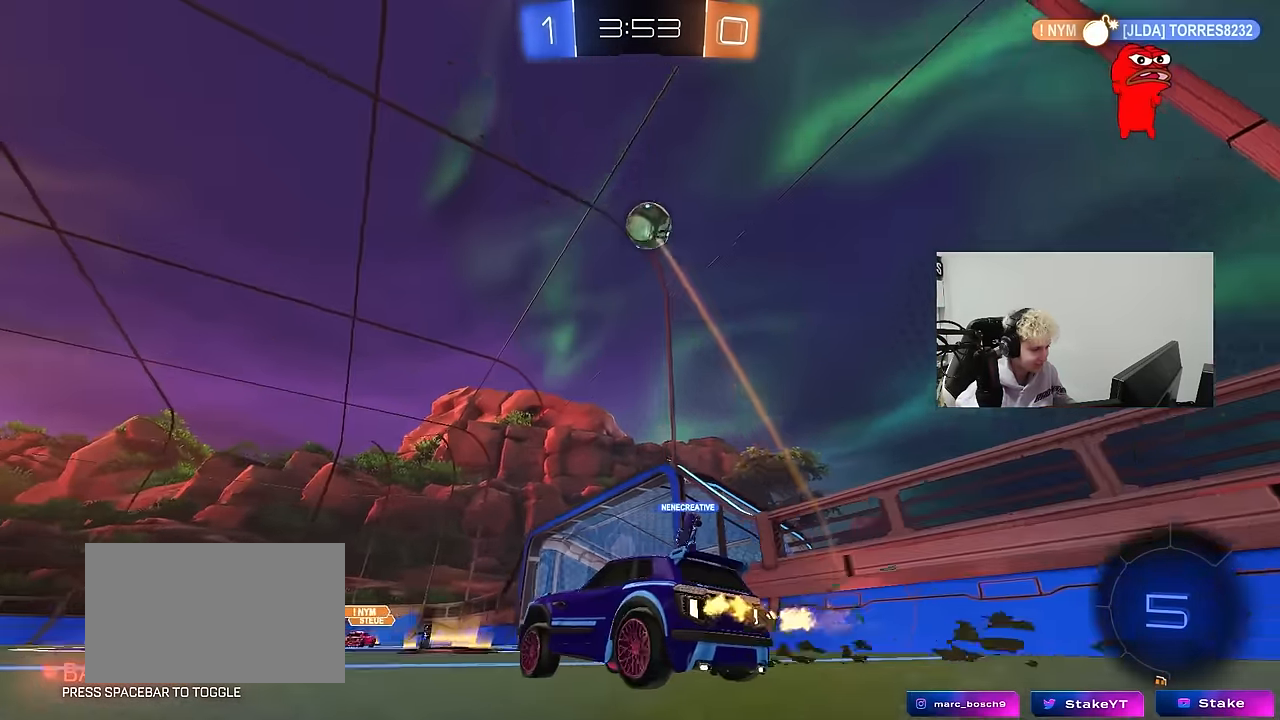
{"keys": ["space", "w"], "mouse": [], "events": [[34, "s", "down"], [184, "s", "up"], [184, "space", "down"], [317, "w", "down"], [367, "space", "up"], [467, "d", "up"], [500, "space", "down"]]}
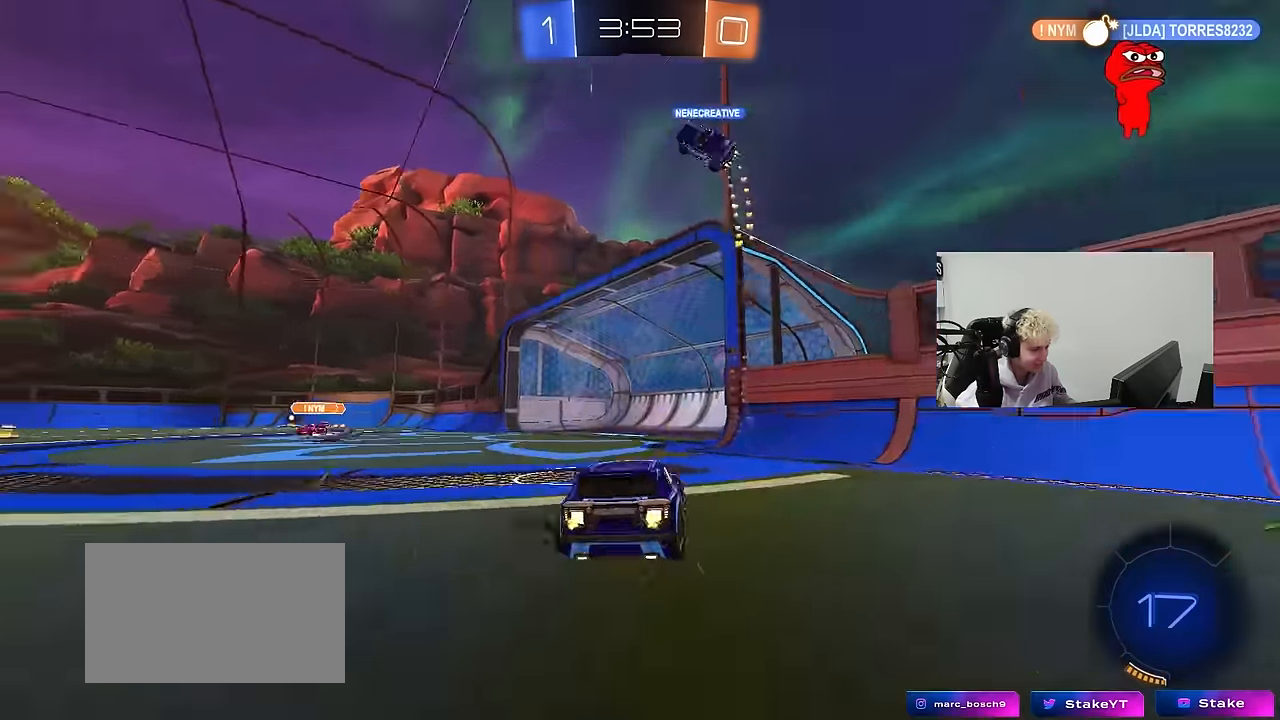
{"keys": ["a", "shift", "w"], "mouse": [], "events": [[150, "space", "up"], [334, "a", "down"], [334, "shift", "down"]]}
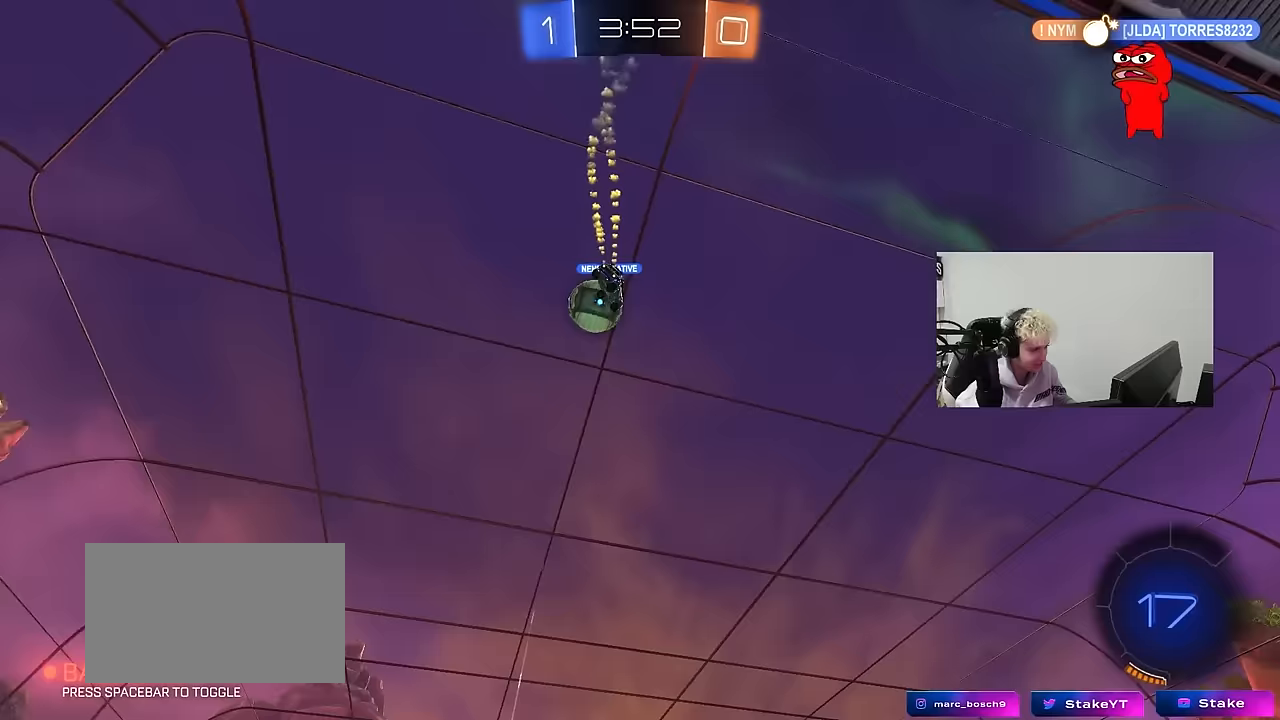
{"keys": ["a", "w"], "mouse": [], "events": [[17, "shift", "up"], [300, "a", "up"], [483, "a", "down"]]}
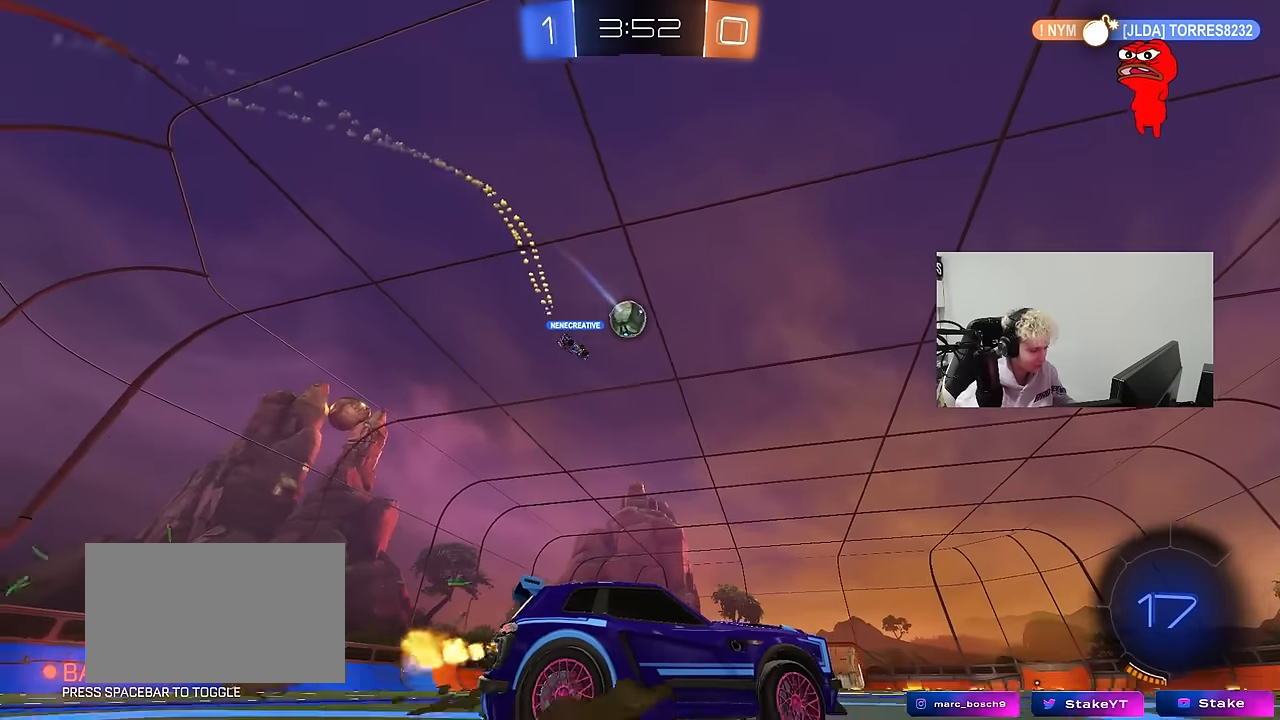
{"keys": ["w"], "mouse": [], "events": [[33, "shift", "down"], [133, "shift", "up"], [233, "a", "up"], [367, "a", "down"], [467, "a", "up"]]}
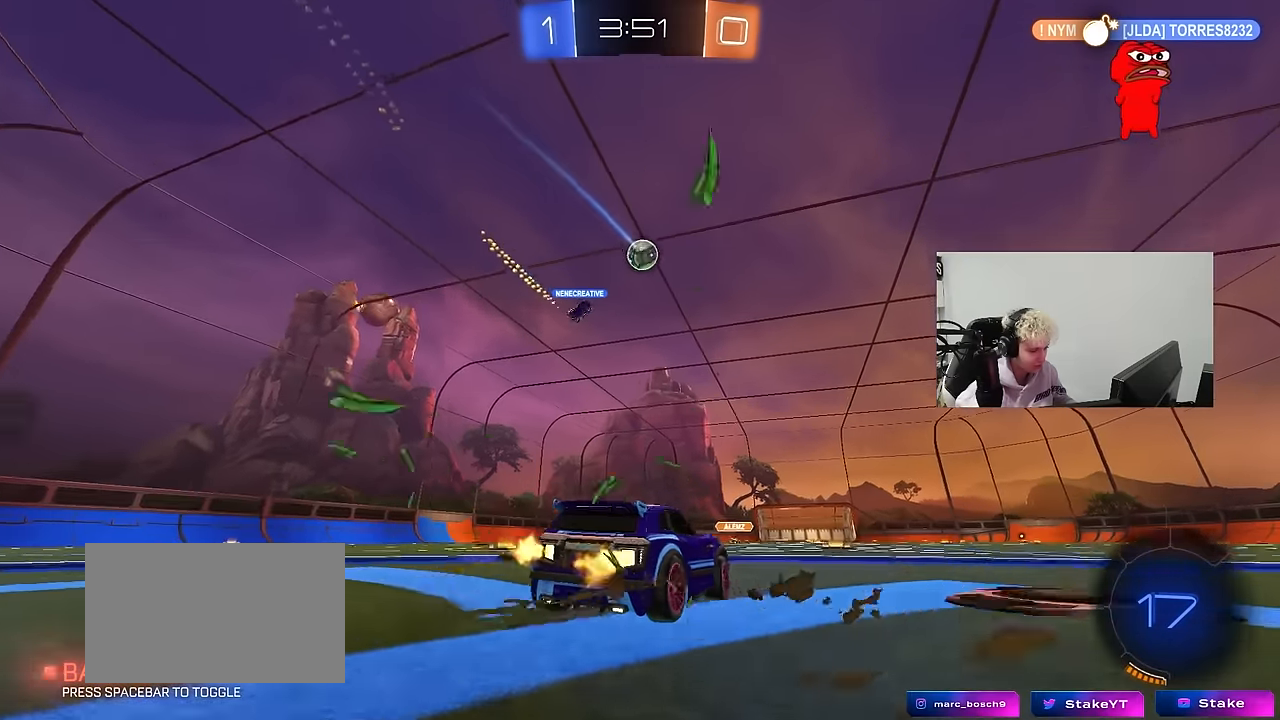
{"keys": ["a", "s", "shift"], "mouse": ["left", "right"], "events": [[100, "d", "down"], [233, "d", "up"], [283, "mouse_left", "down"], [283, "mouse_right", "down"], [333, "a", "down"], [333, "shift", "down"], [383, "mouse_right", "up"], [433, "mouse_right", "down"], [483, "s", "down"], [483, "w", "up"]]}
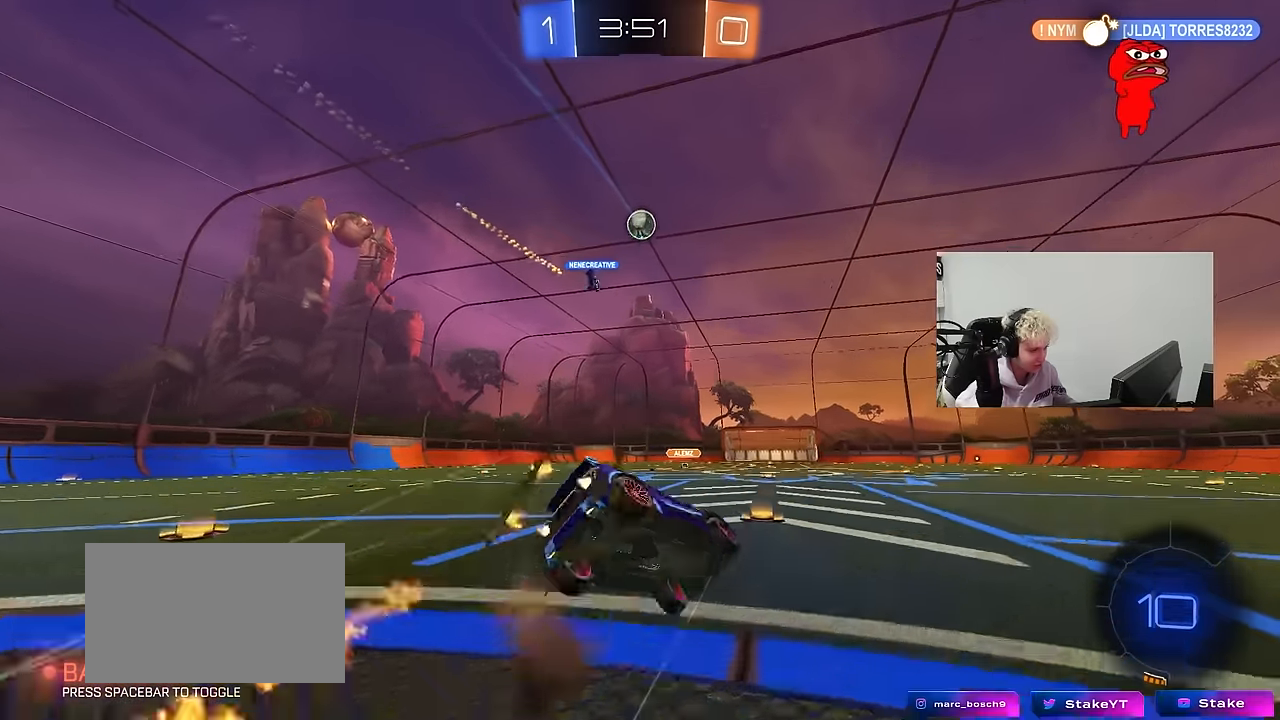
{"keys": ["a", "s", "shift"], "mouse": [], "events": [[17, "mouse_left", "up"], [117, "mouse_right", "up"], [300, "s", "up"], [450, "s", "down"]]}
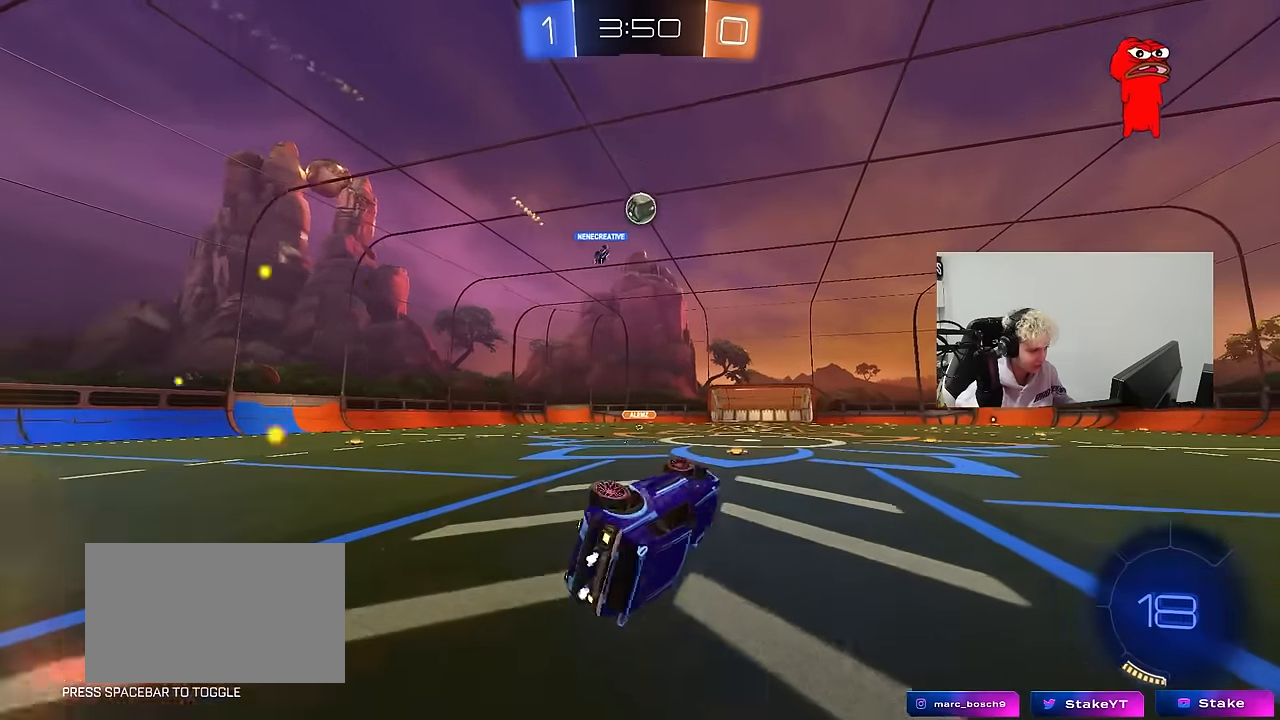
{"keys": ["a", "w"], "mouse": [], "events": [[183, "shift", "up"], [217, "a", "up"], [217, "s", "up"], [417, "a", "down"], [467, "w", "down"]]}